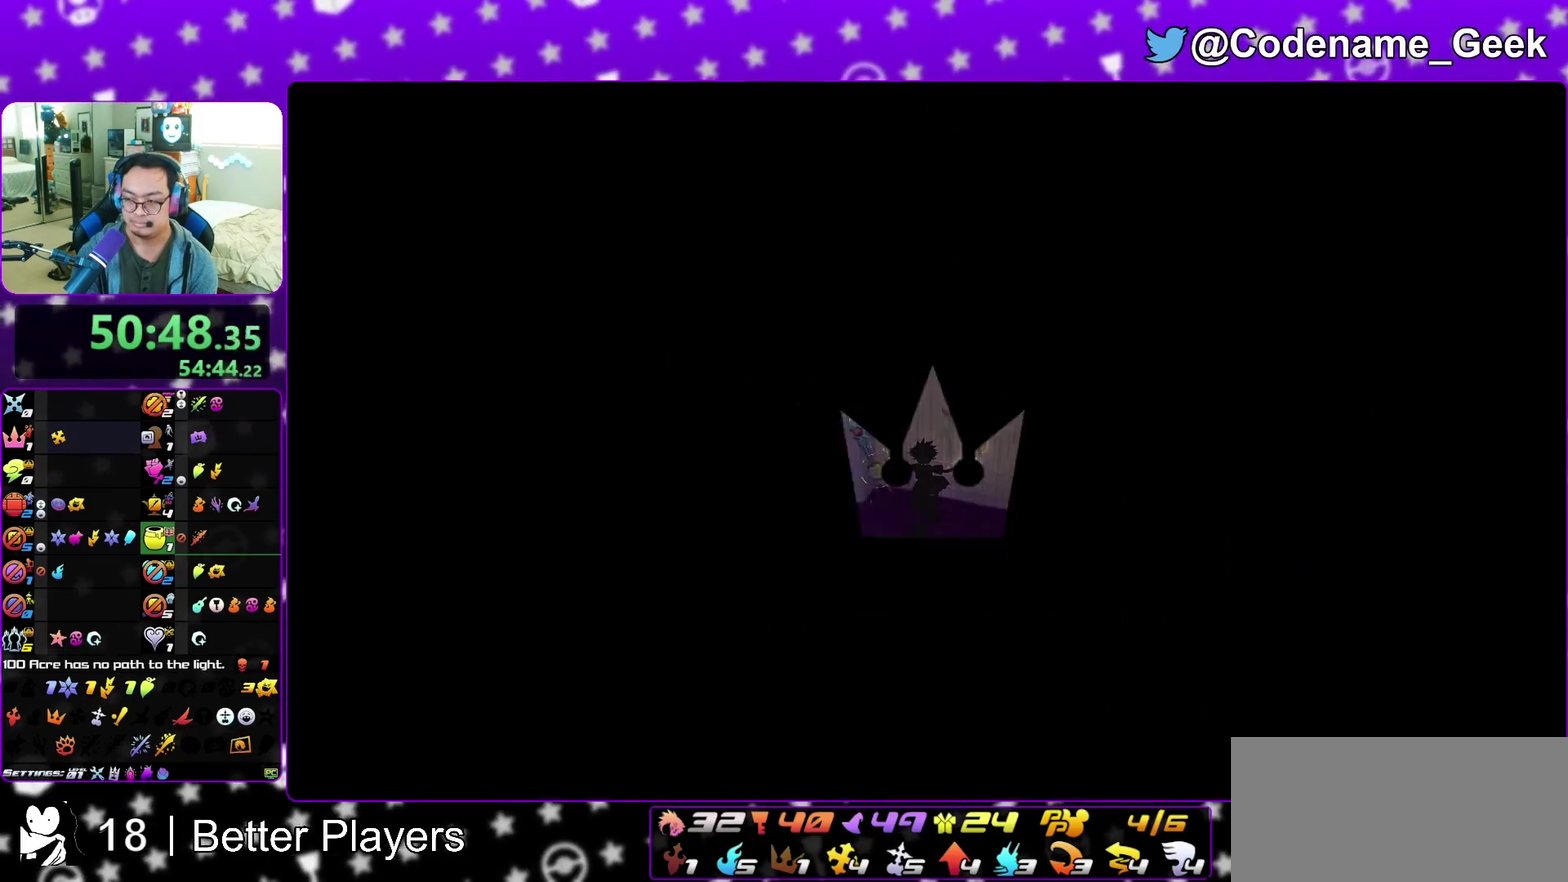
Gameplay with a controller (Nintendo layout); each line is a JSON object with the inputs held at the frame after it (dt_ms = milliseconds from this image to that frame). "events" lists button and stick changes between this image and that frame as [ms after this image, input, new state], when the widget could be followed in between. This overlay highlights the sticks when they move; stick clicks (L3 R3) are not distinguishable. Not read: L3 R3 START.
{"dt_ms": 400, "buttons": [], "left_stick": "up", "right_stick": "center", "events": [[317, "right_stick", "center"]]}
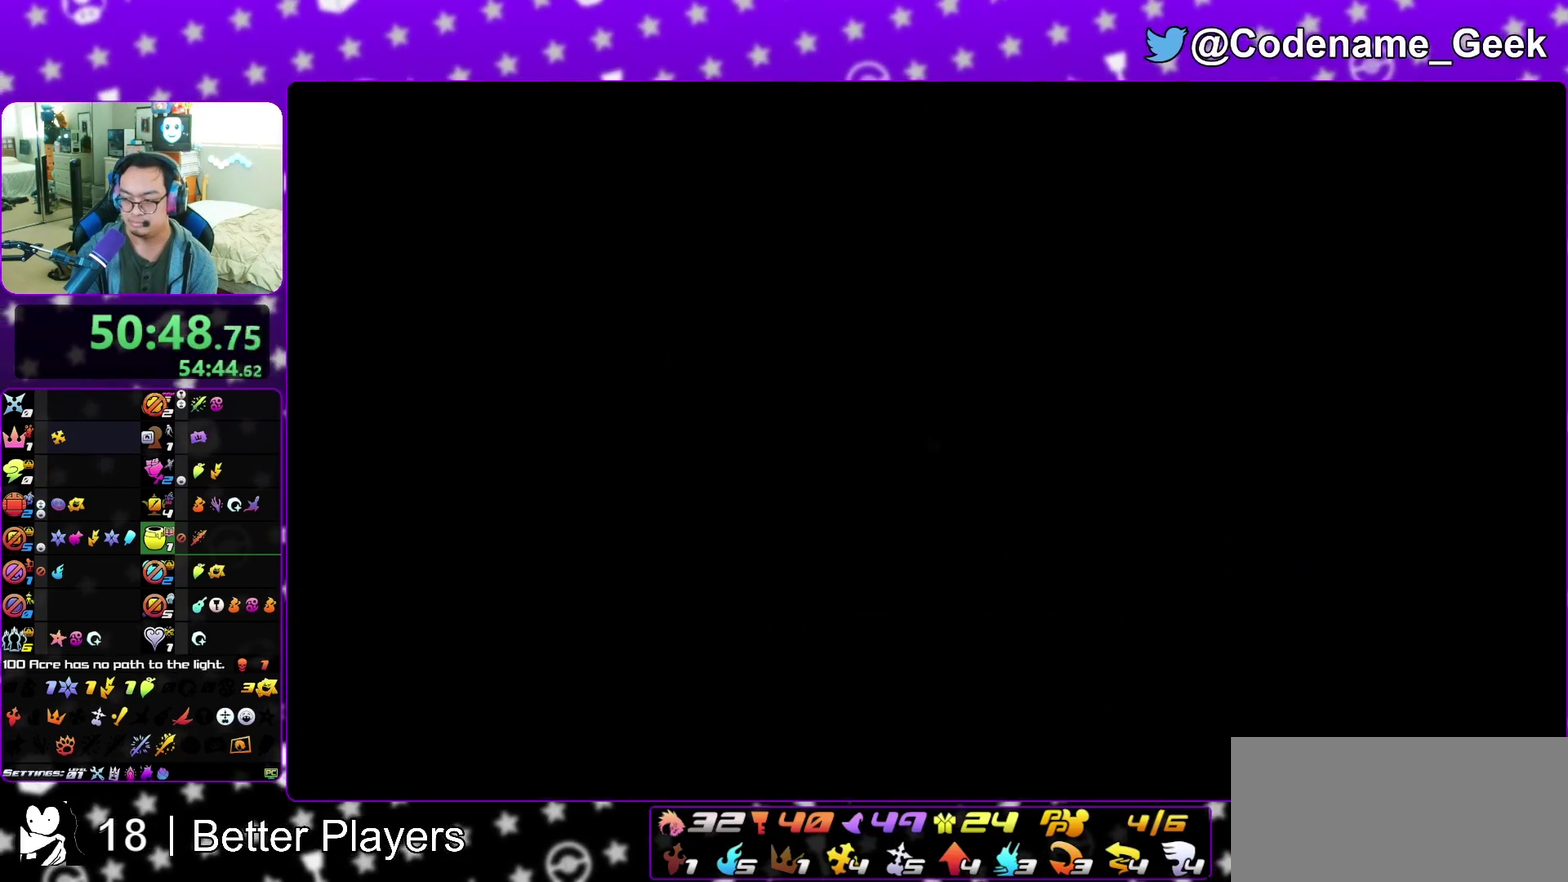
{"dt_ms": 600, "buttons": [], "left_stick": "up", "right_stick": "center", "events": [[350, "right_stick", "left"], [533, "right_stick", "center"]]}
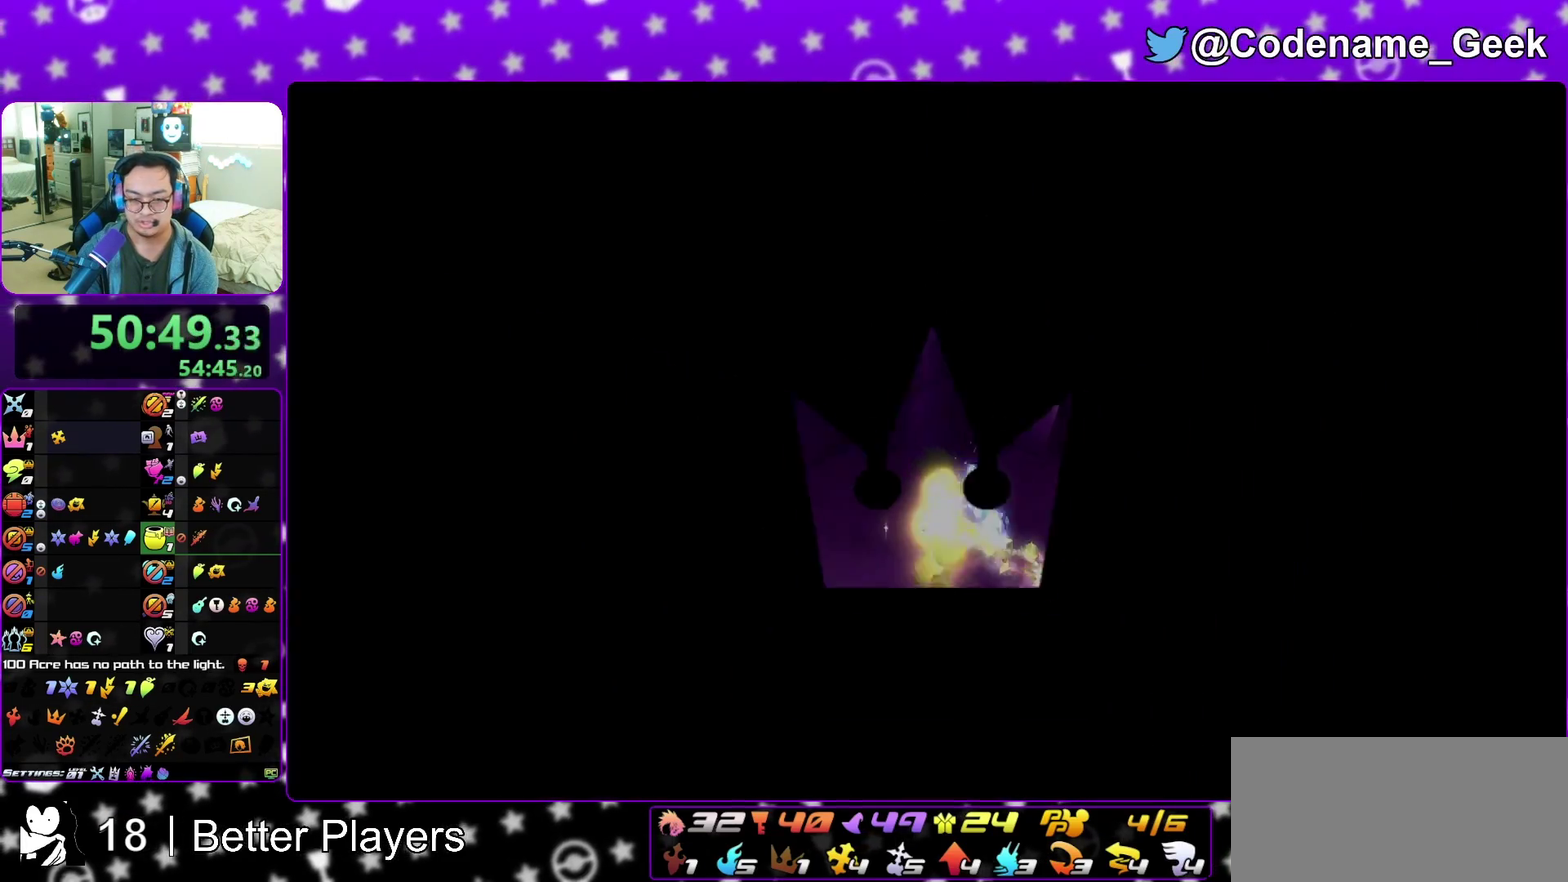
{"dt_ms": 300, "buttons": [], "left_stick": "up", "right_stick": "center", "events": []}
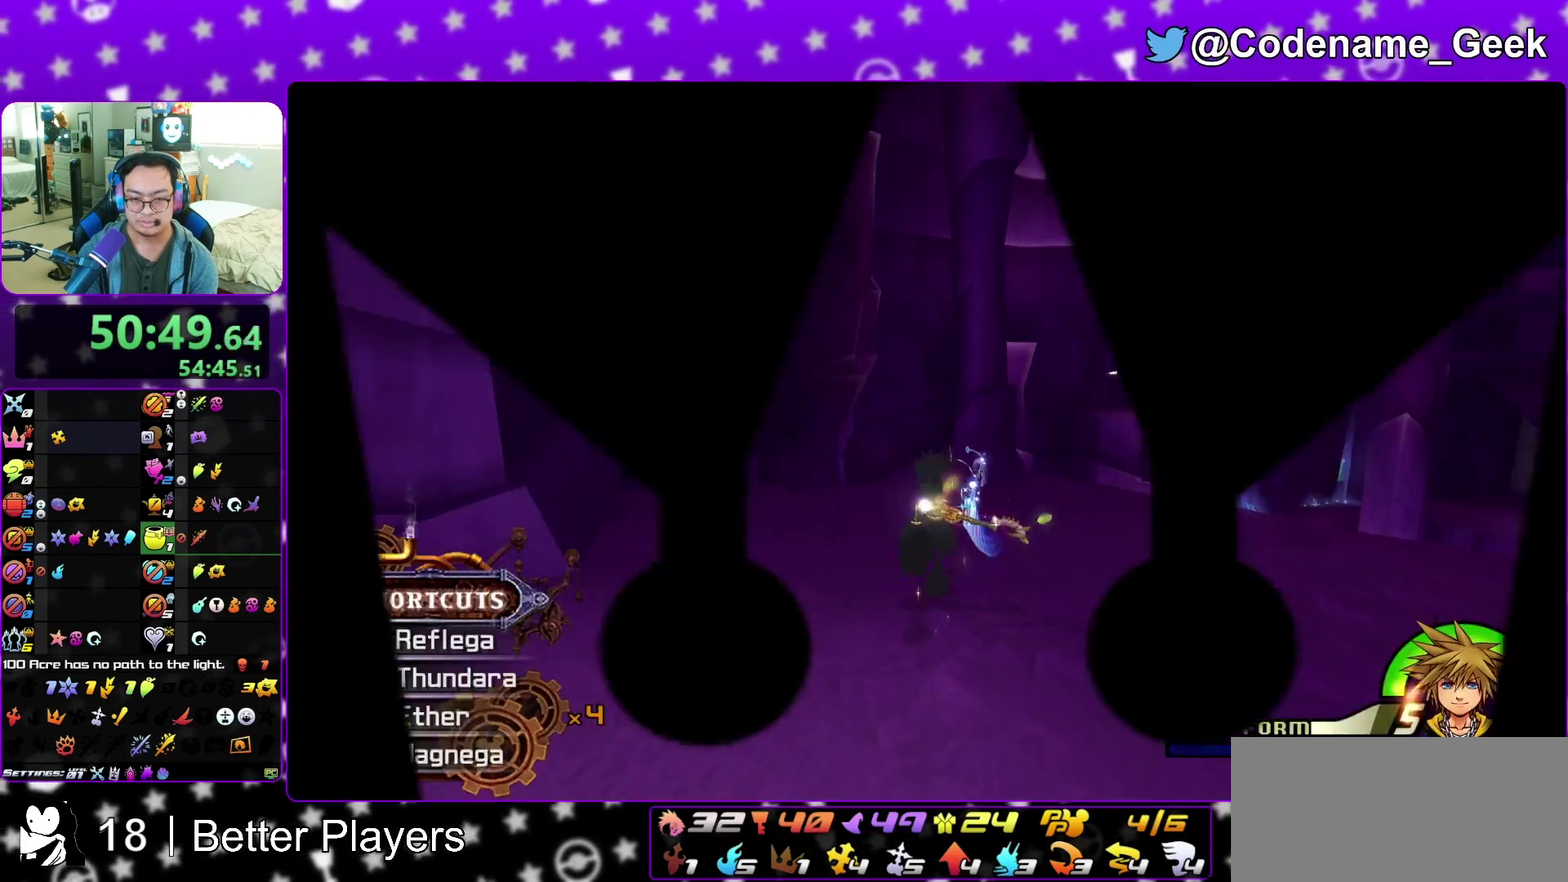
{"dt_ms": 800, "buttons": [], "left_stick": "up", "right_stick": "center", "events": [[83, "right_stick", "down-left"], [117, "left_stick", "up-left"], [383, "left_stick", "up"], [383, "right_stick", "center"], [550, "right_stick", "down-left"], [700, "right_stick", "center"]]}
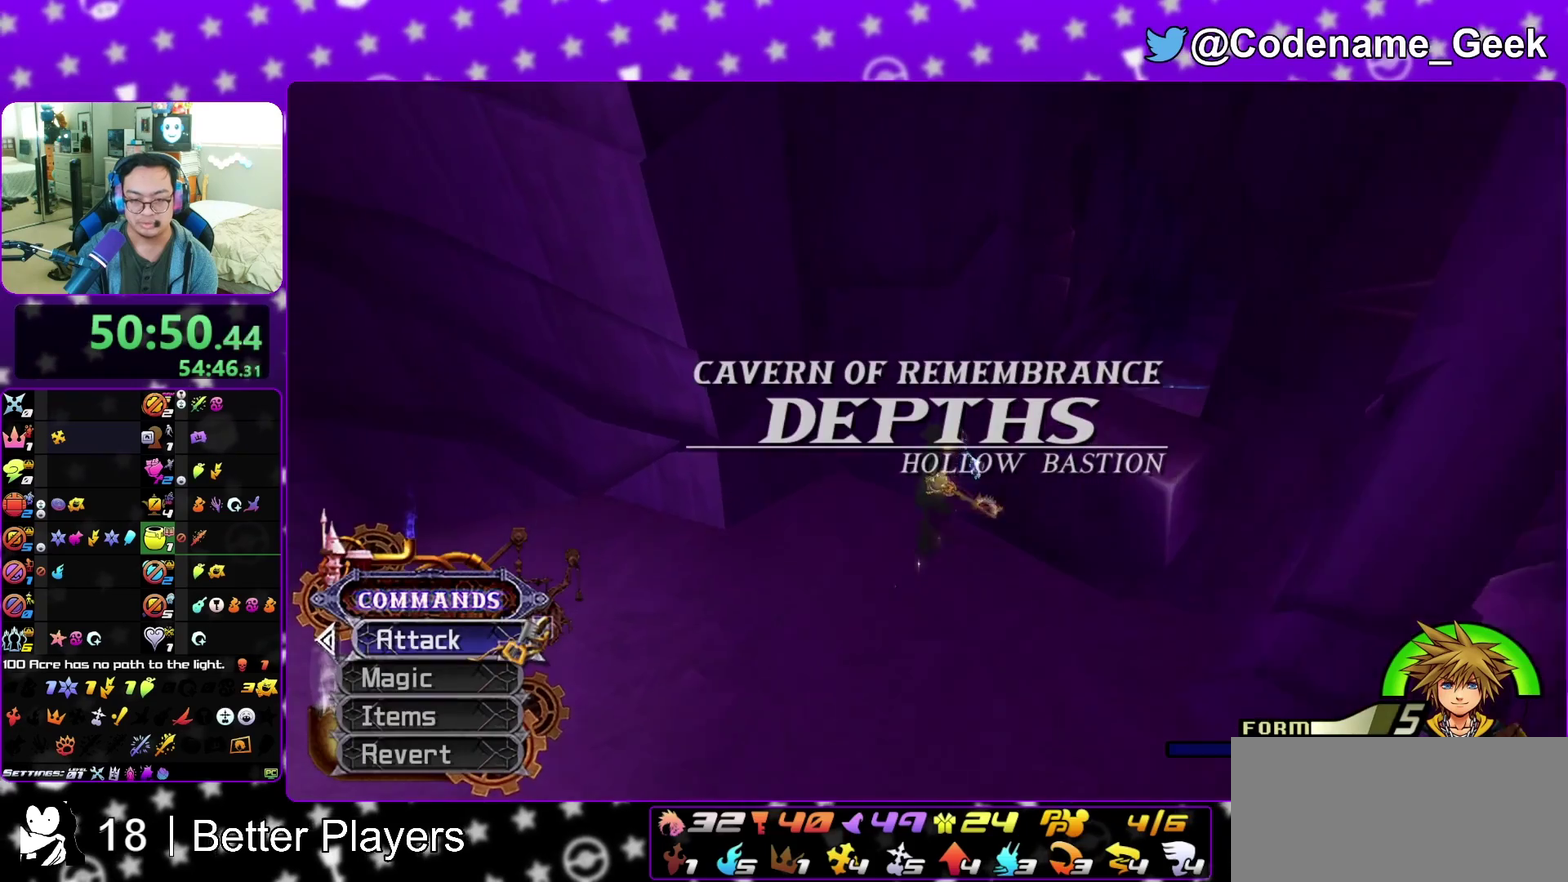
{"dt_ms": 400, "buttons": [], "left_stick": "up-left", "right_stick": "left", "events": [[33, "left_stick", "up-right"], [317, "left_stick", "up"], [367, "left_stick", "up-left"], [367, "right_stick", "left"]]}
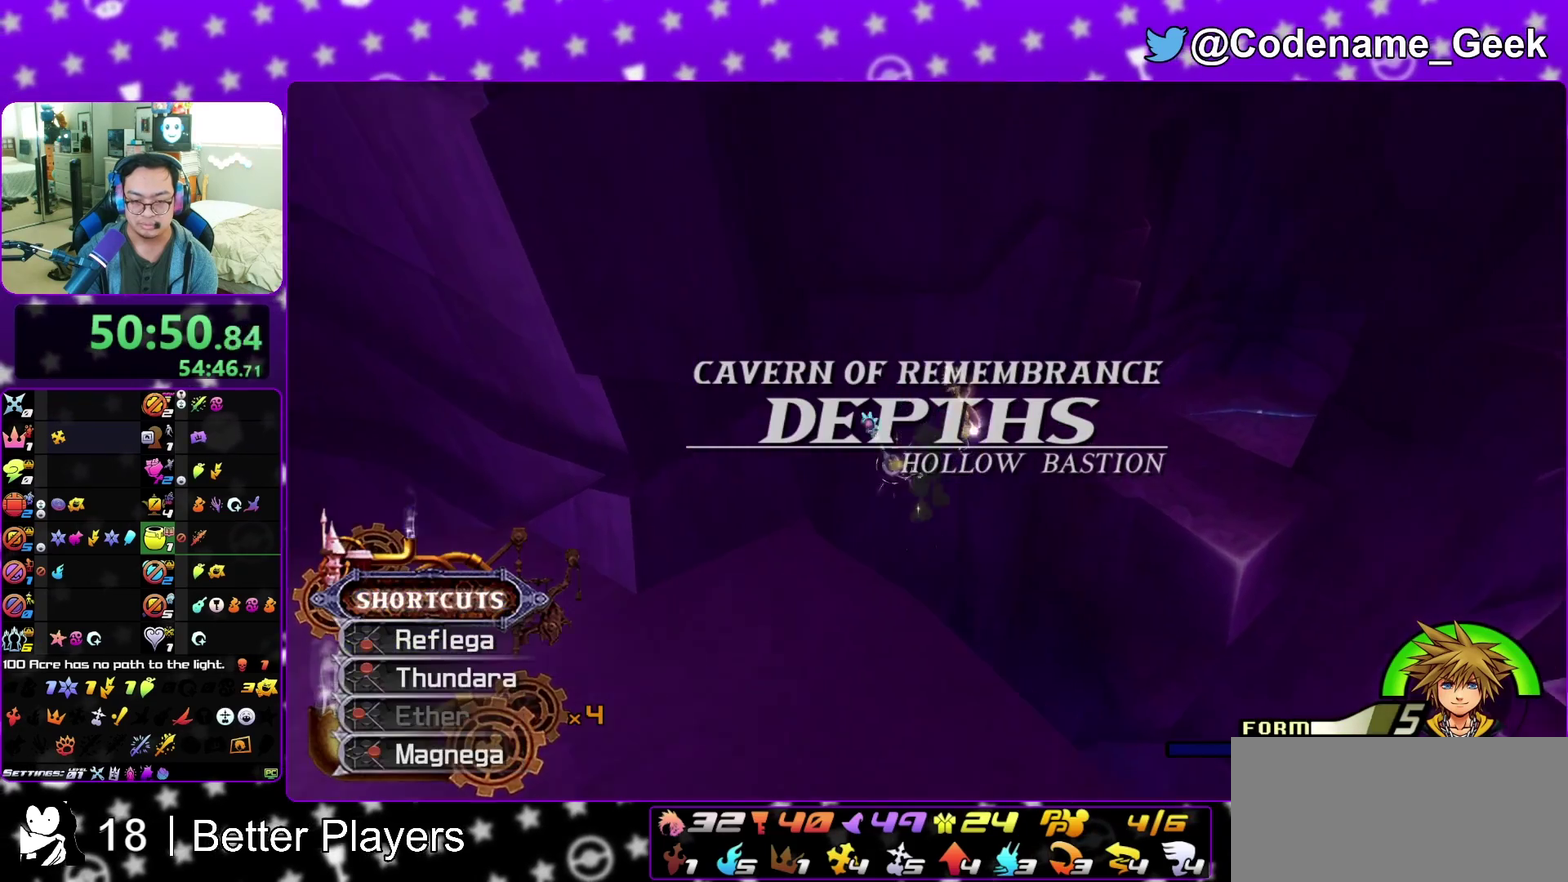
{"dt_ms": 500, "buttons": [], "left_stick": "down-right", "right_stick": "center", "events": [[33, "left_stick", "left"], [150, "left_stick", "down-right"], [300, "left_stick", "up"], [367, "left_stick", "left"], [467, "right_stick", "center"], [500, "left_stick", "down-right"]]}
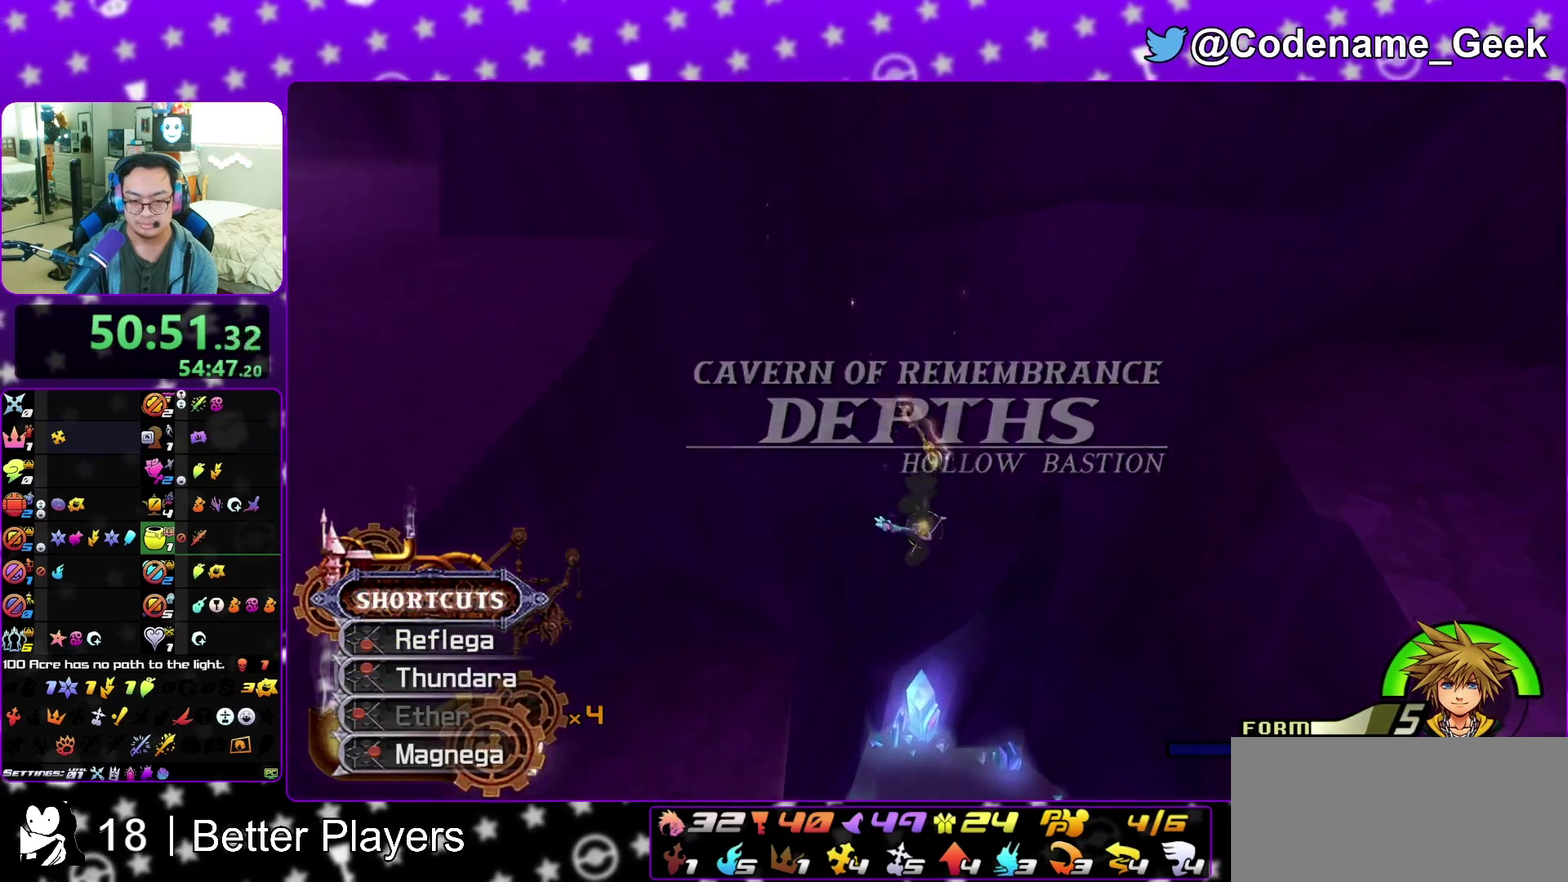
{"dt_ms": 500, "buttons": [], "left_stick": "up-right", "right_stick": "center", "events": [[67, "left_stick", "right"], [133, "left_stick", "up"], [200, "left_stick", "up-left"], [300, "left_stick", "down-left"], [400, "left_stick", "down-right"], [483, "left_stick", "up-right"]]}
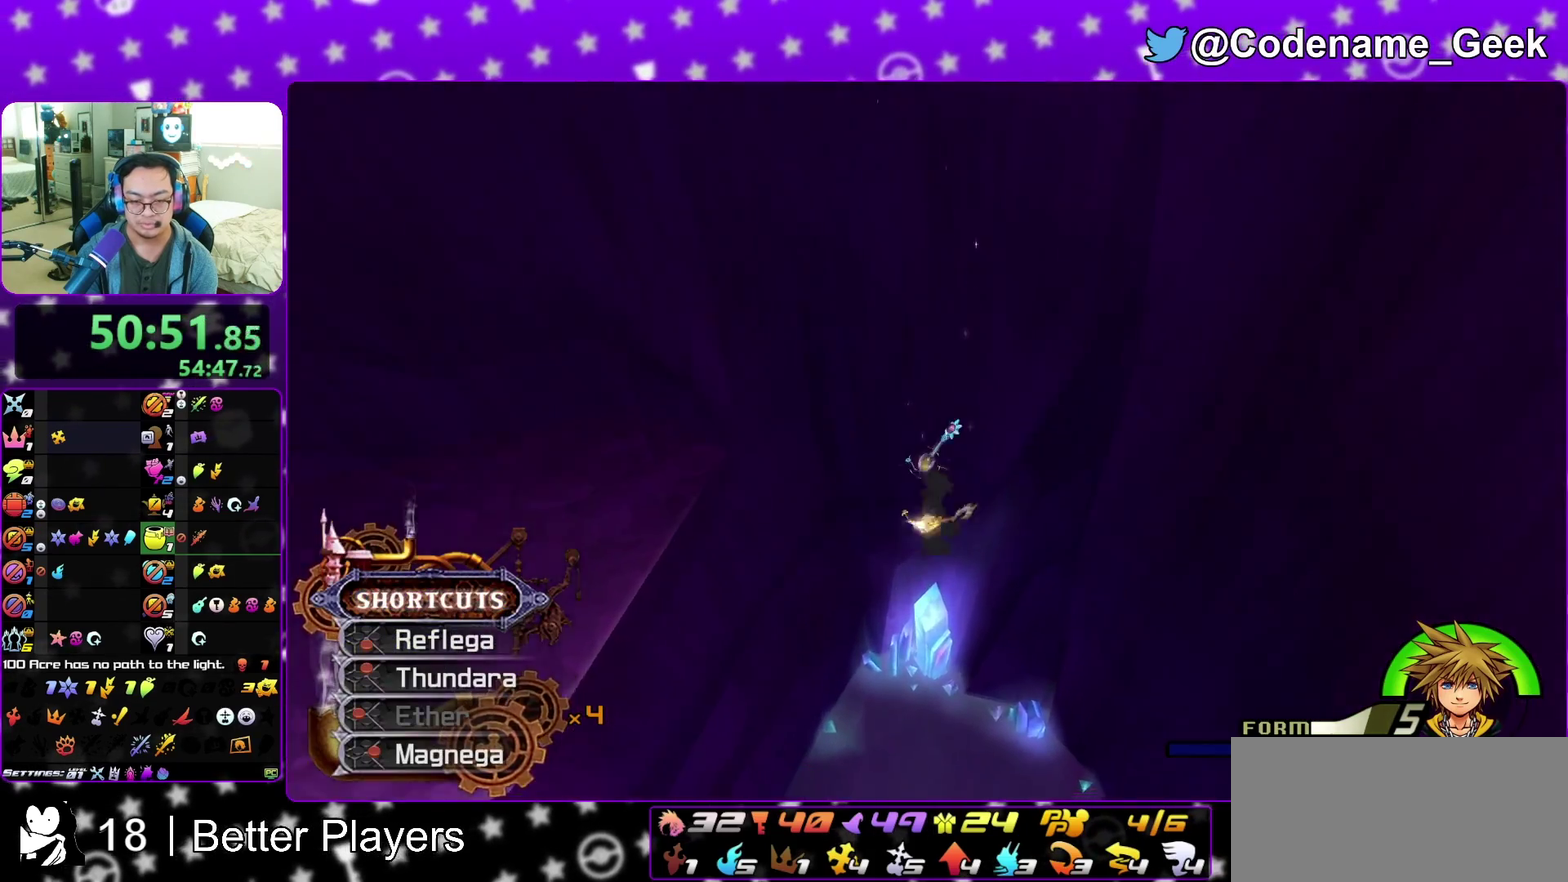
{"dt_ms": 300, "buttons": [], "left_stick": "down-left", "right_stick": "center"}
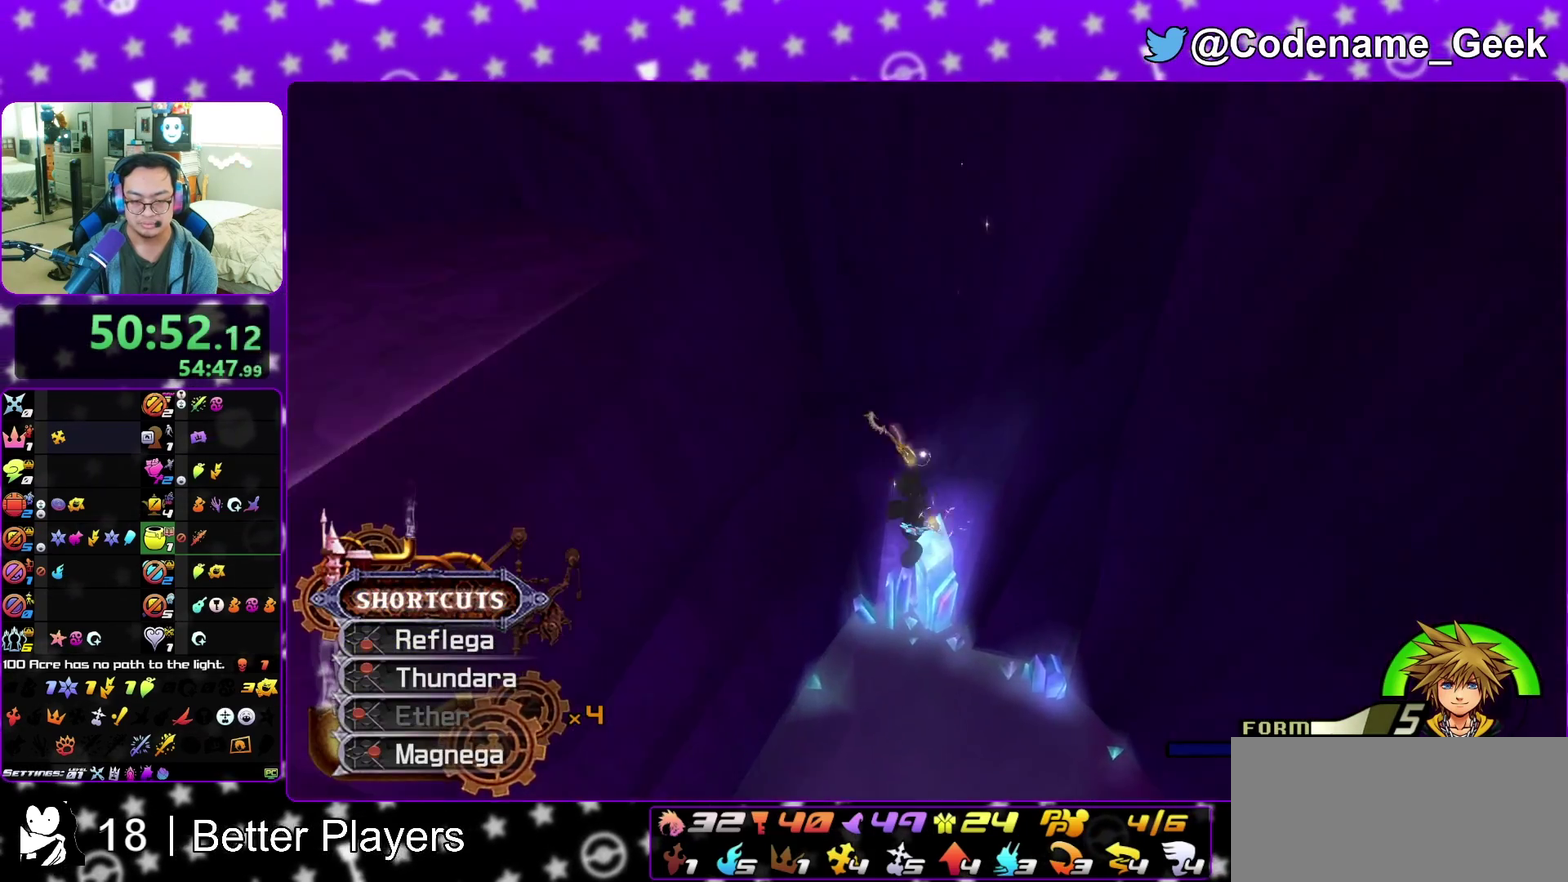
{"dt_ms": 900, "buttons": [], "left_stick": "up-left", "right_stick": "center"}
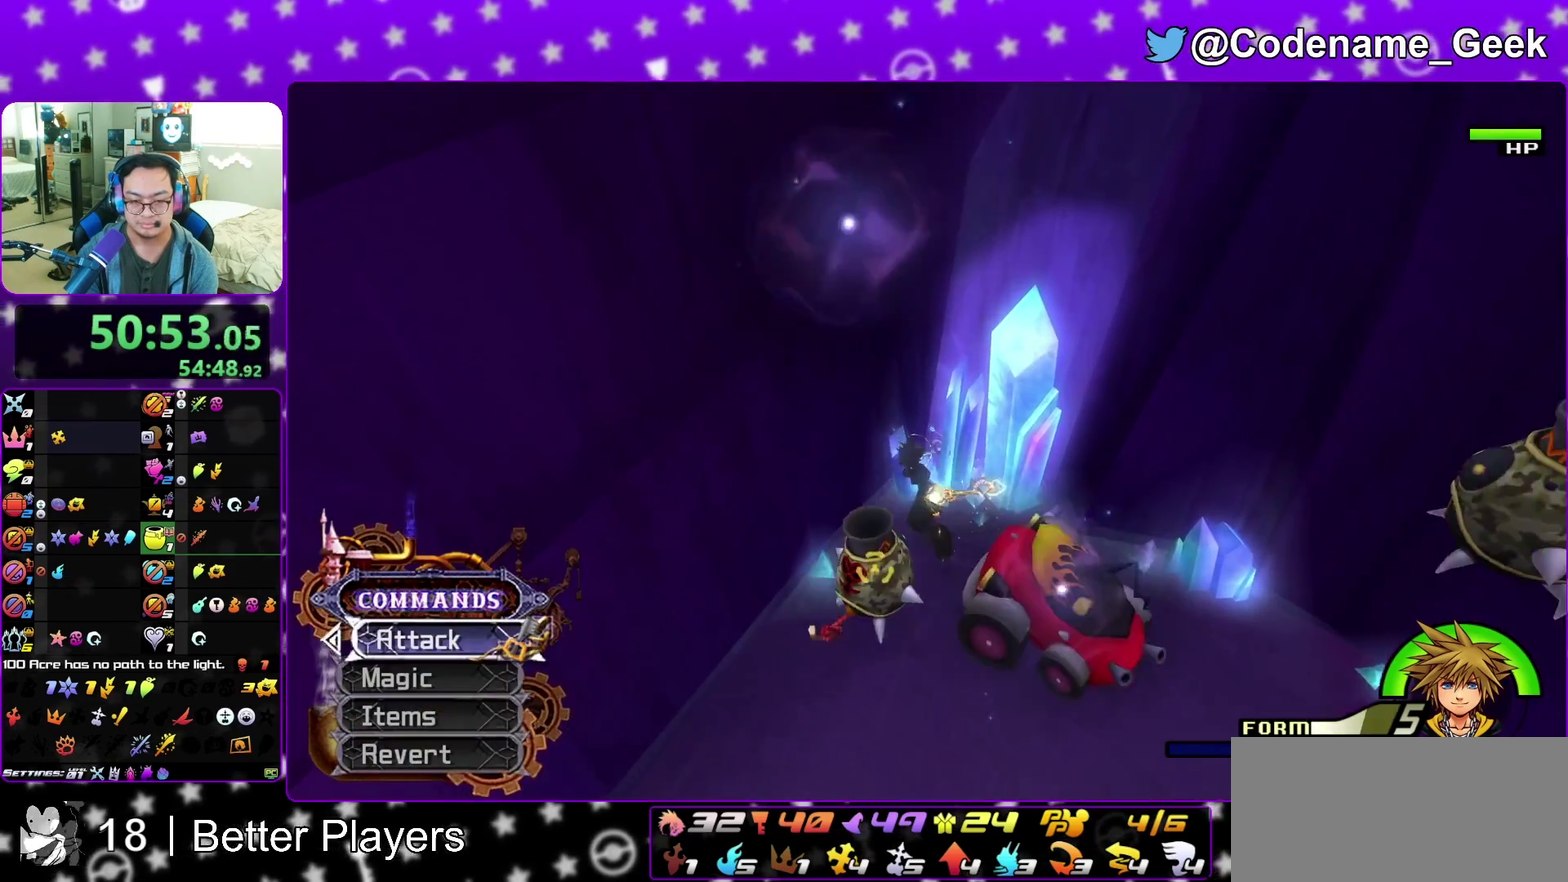
{"dt_ms": 300, "buttons": [], "left_stick": "center", "right_stick": "center", "events": [[83, "left_stick", "center"]]}
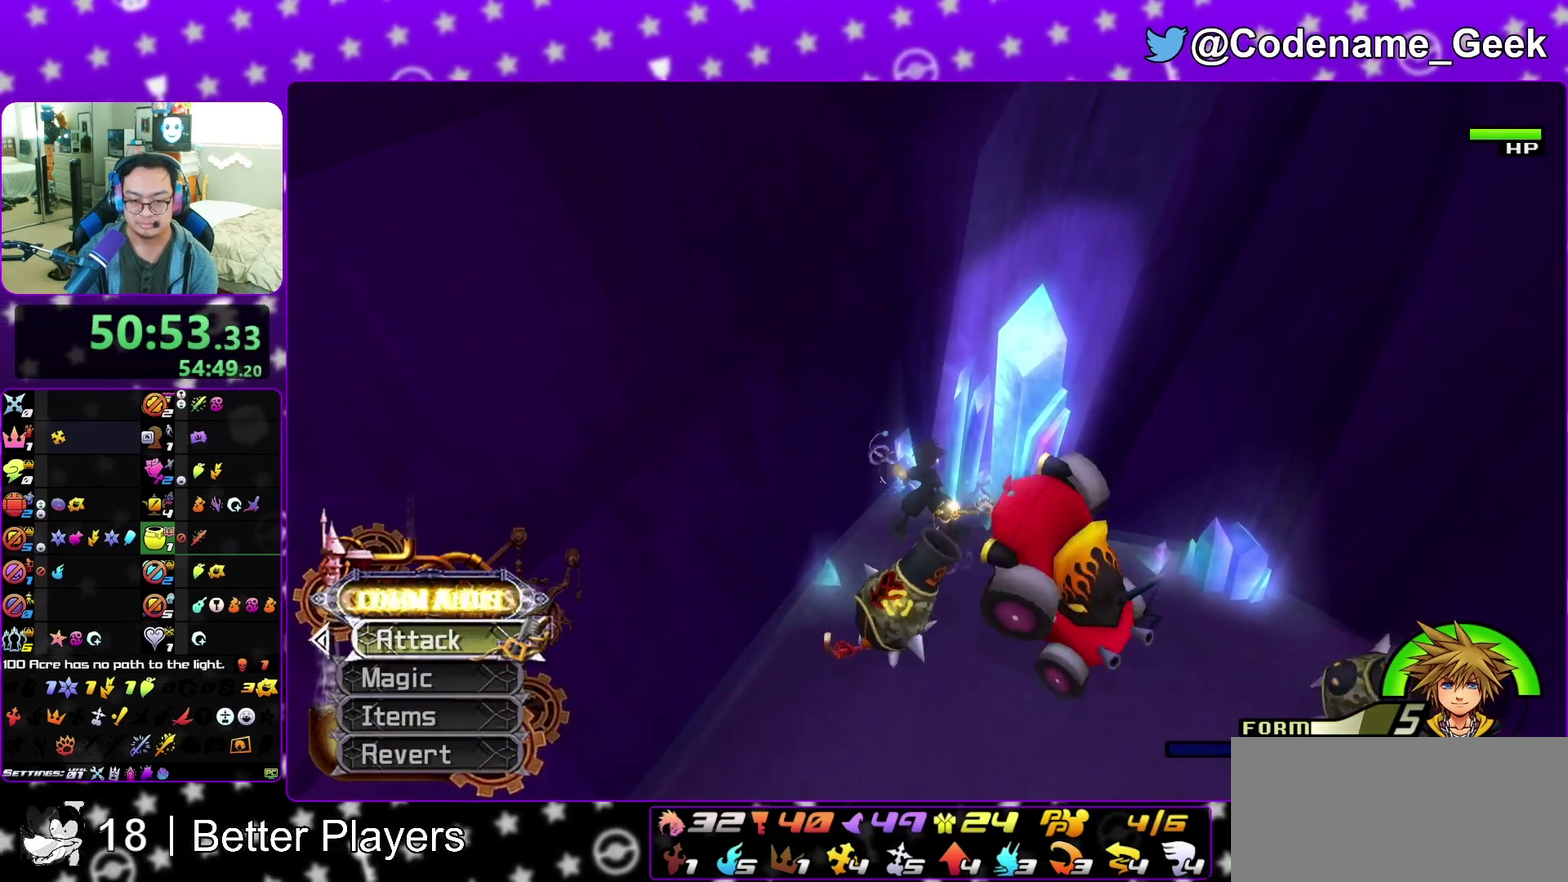
{"dt_ms": 700, "buttons": [], "left_stick": "up", "right_stick": "center", "events": [[433, "left_stick", "up"]]}
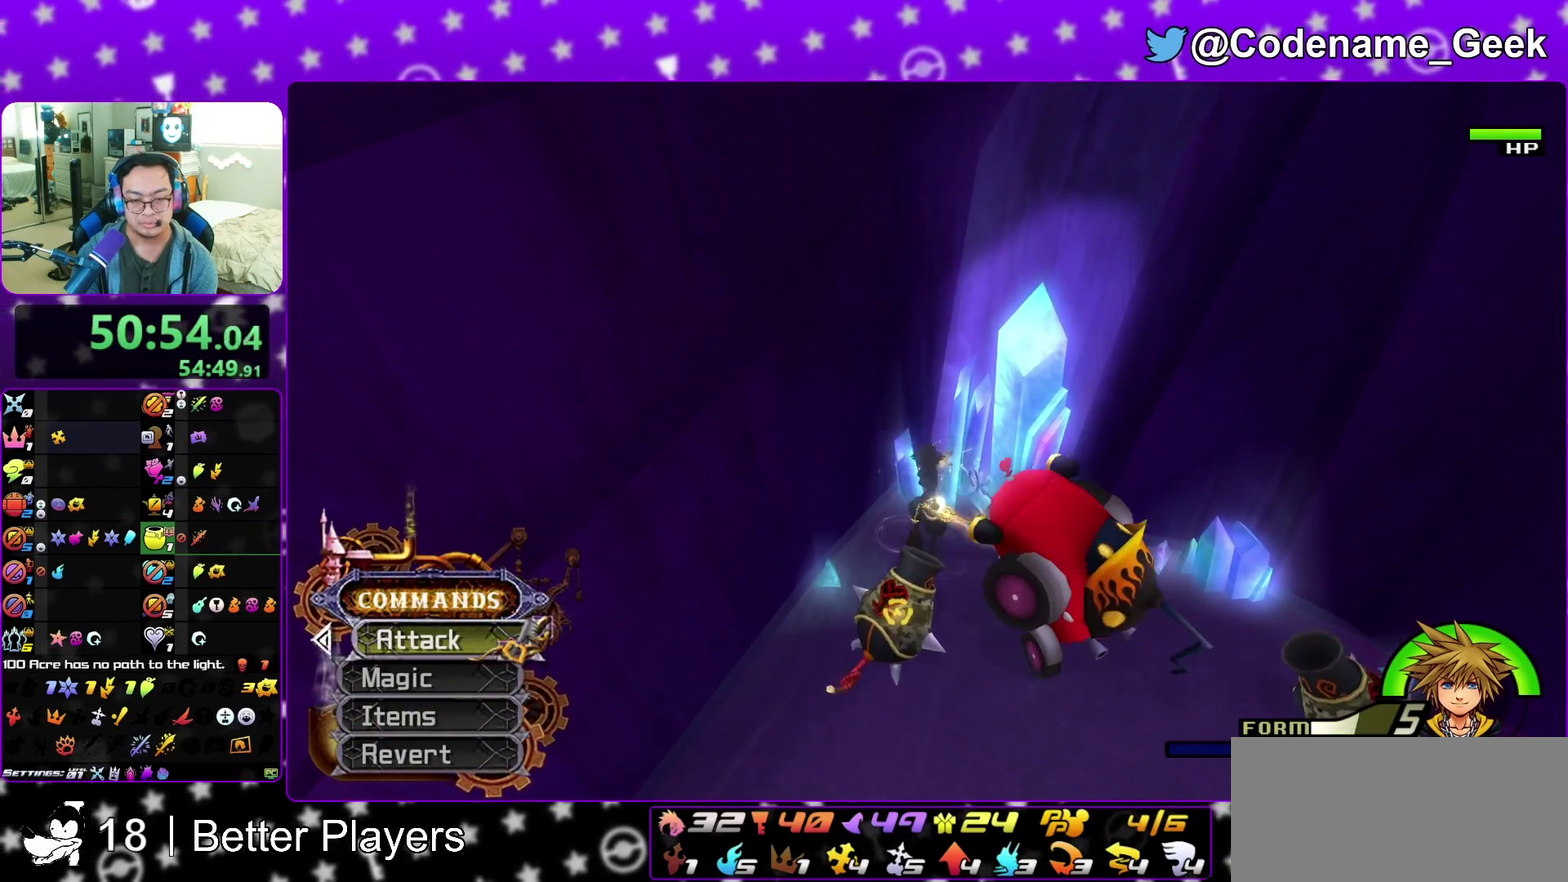
{"dt_ms": 300, "buttons": [], "left_stick": "up", "right_stick": "center", "events": [[100, "left_stick", "up-left"], [300, "left_stick", "up"]]}
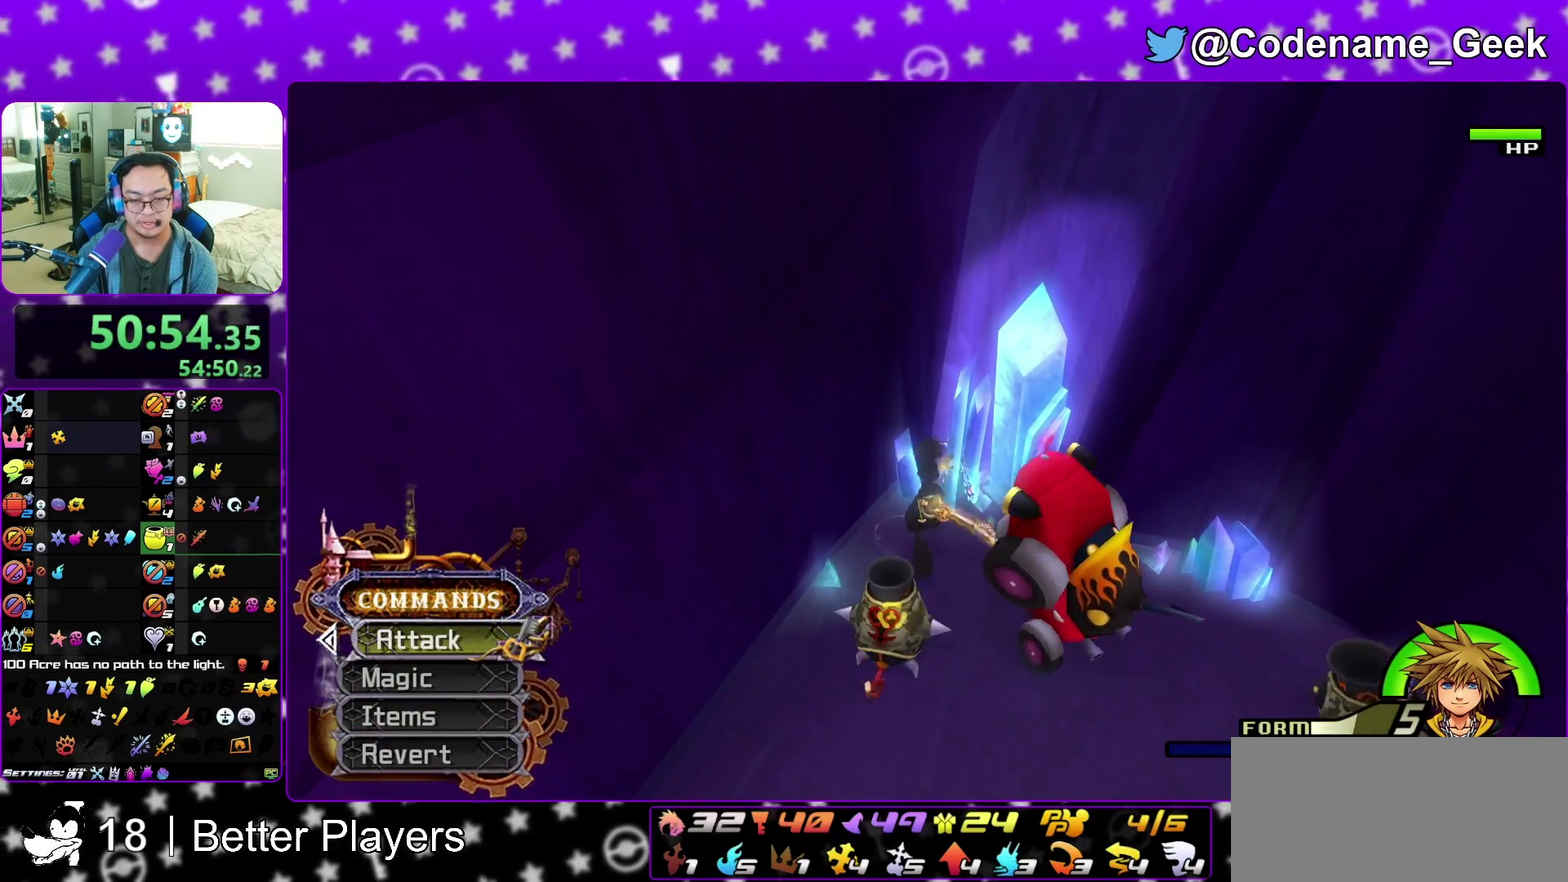
{"dt_ms": 500, "buttons": [], "left_stick": "center", "right_stick": "center", "events": [[117, "left_stick", "center"]]}
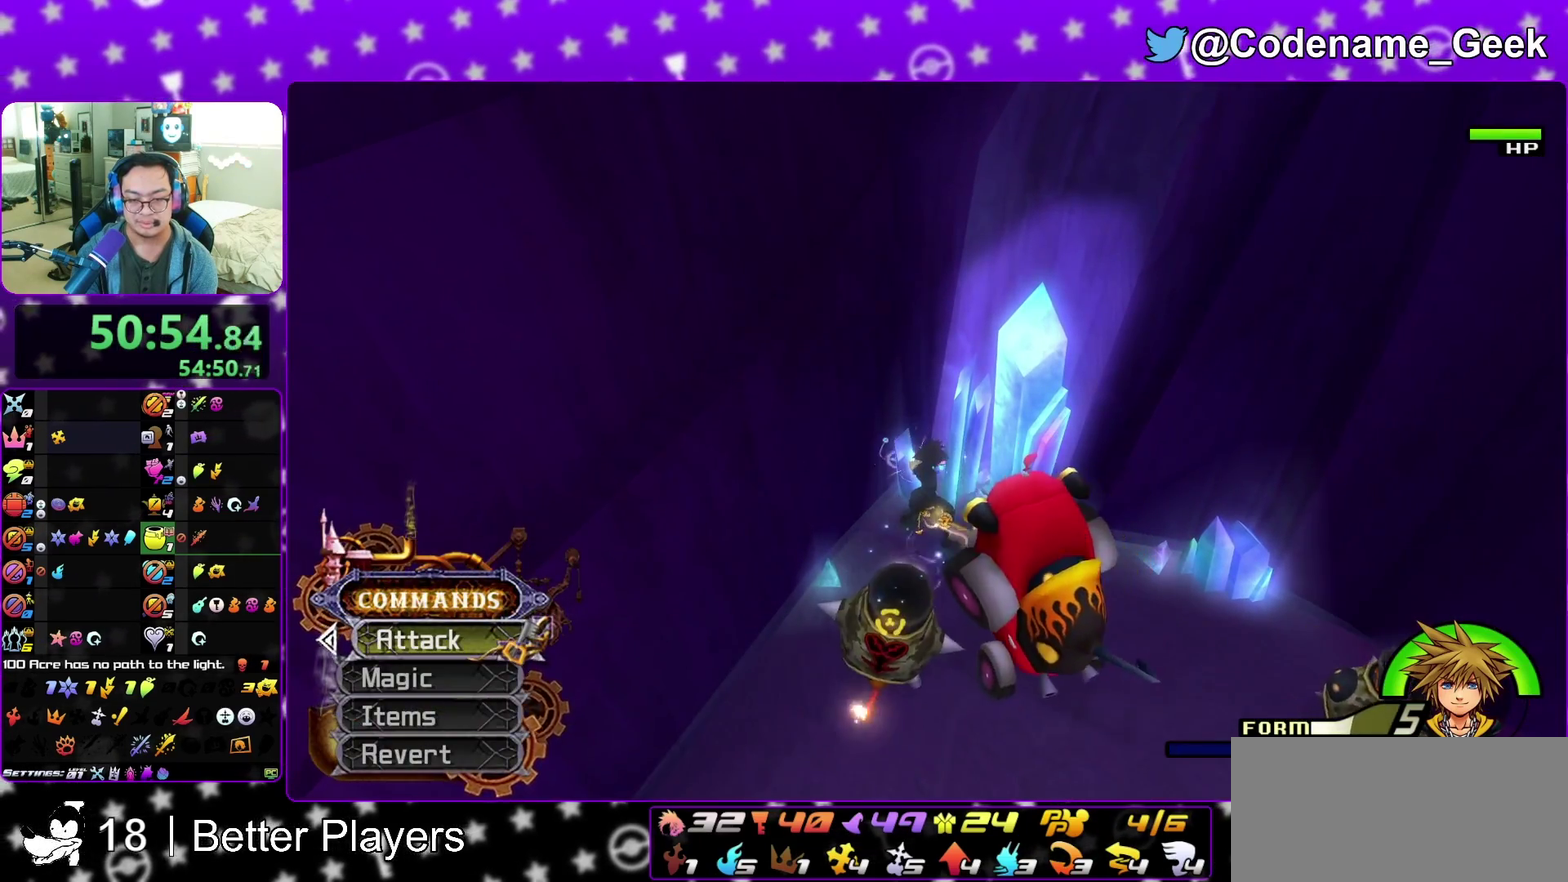
{"dt_ms": 500, "buttons": [], "left_stick": "center", "right_stick": "center", "events": []}
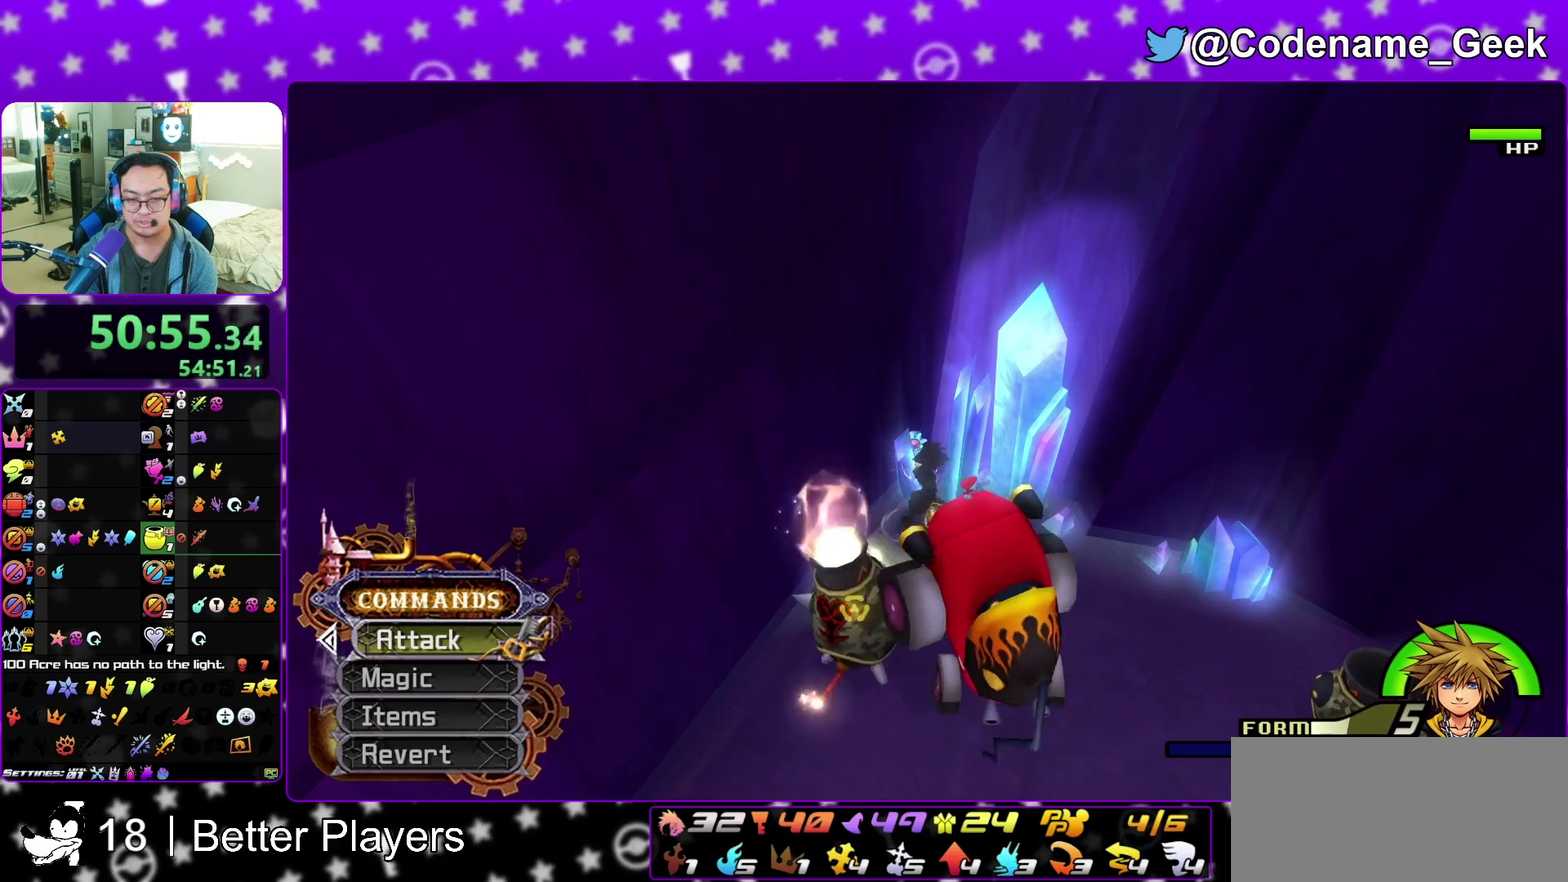
{"dt_ms": 600, "buttons": [], "left_stick": "center", "right_stick": "center", "events": []}
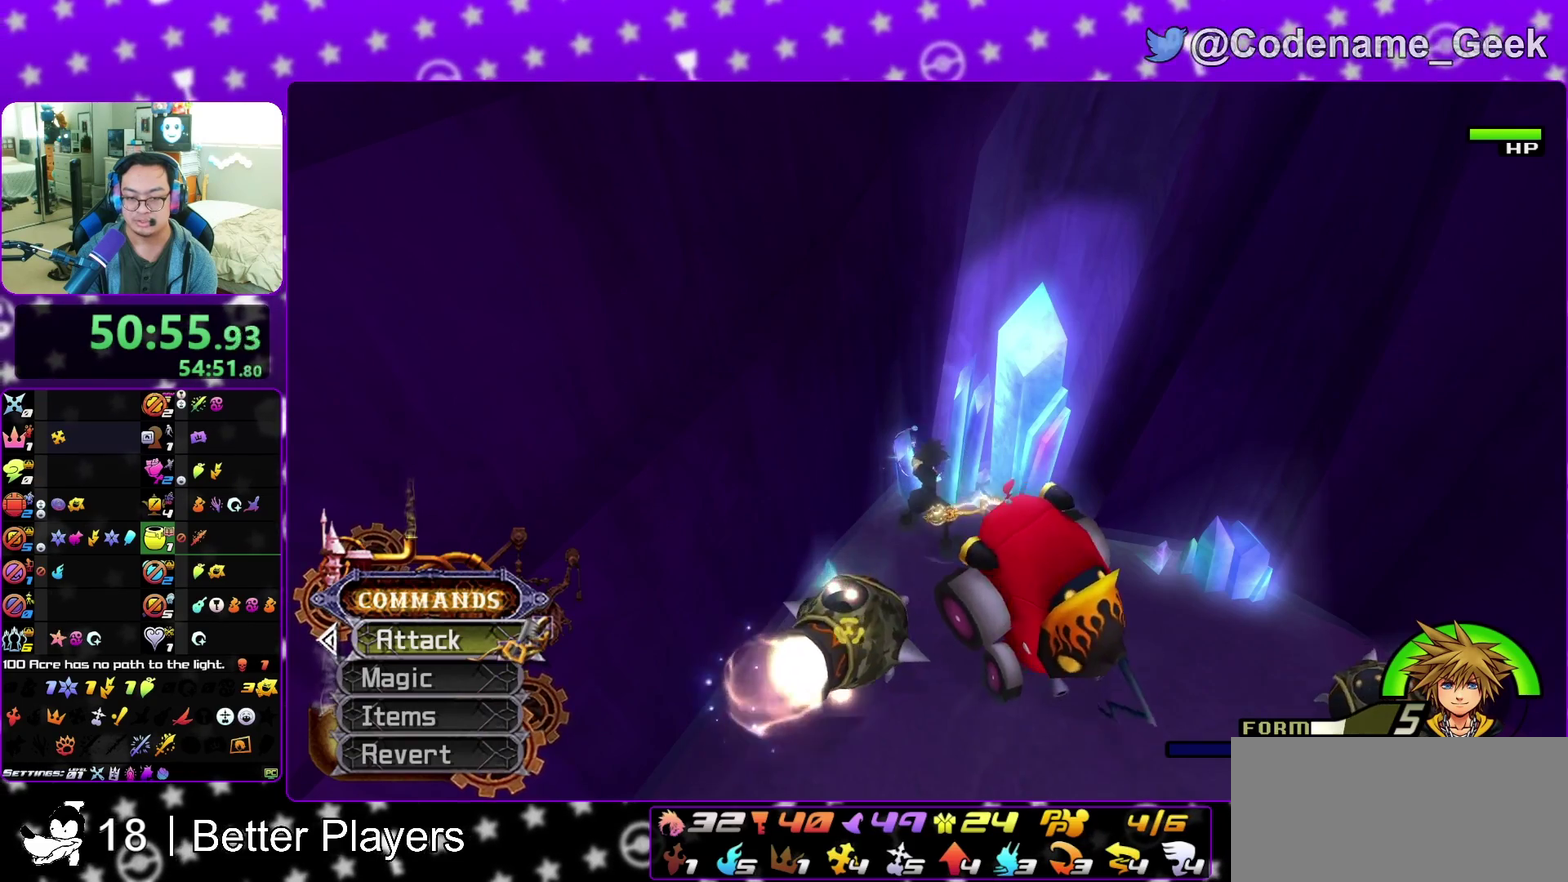
{"dt_ms": 400, "buttons": [], "left_stick": "center", "right_stick": "center", "events": []}
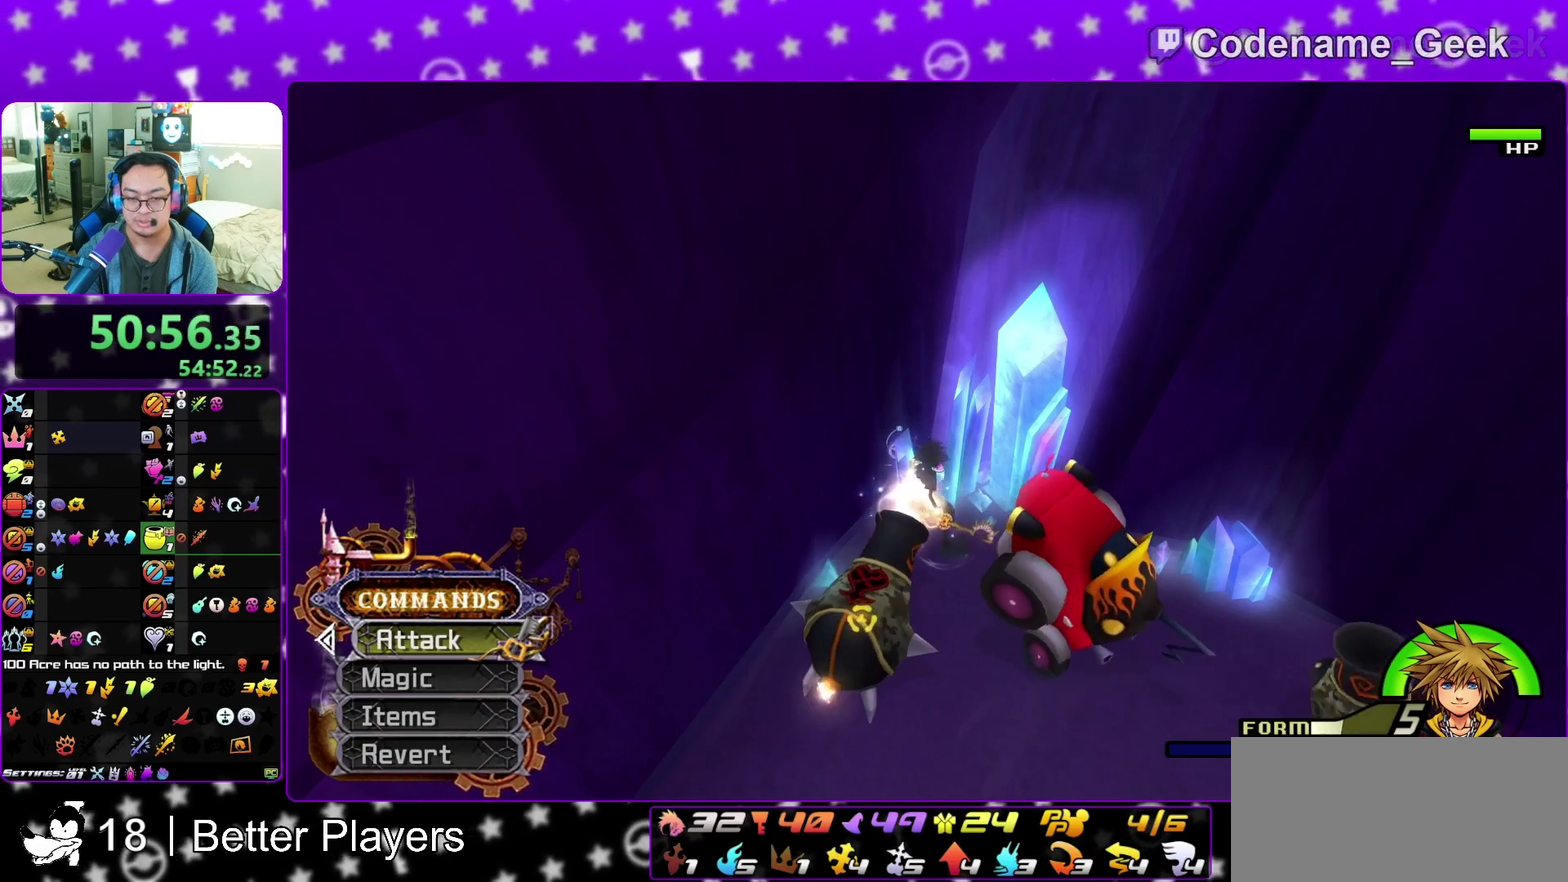
{"dt_ms": 400, "buttons": ["SELECT"], "left_stick": "center", "right_stick": "center", "events": [[400, "SELECT", "down"]]}
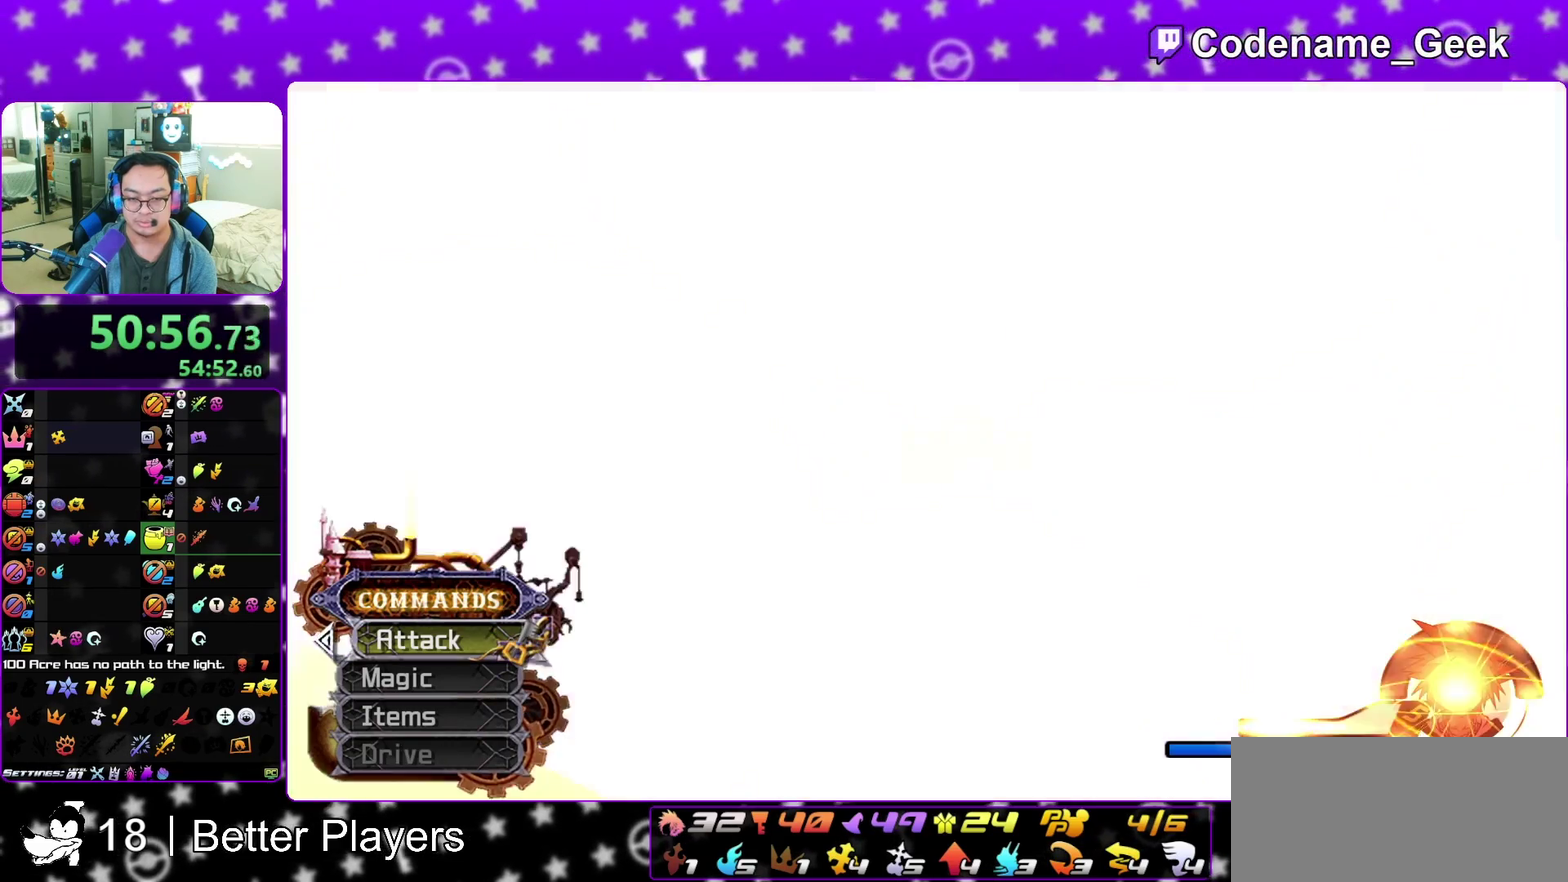
{"dt_ms": 600, "buttons": ["SELECT"], "left_stick": "center", "right_stick": "center"}